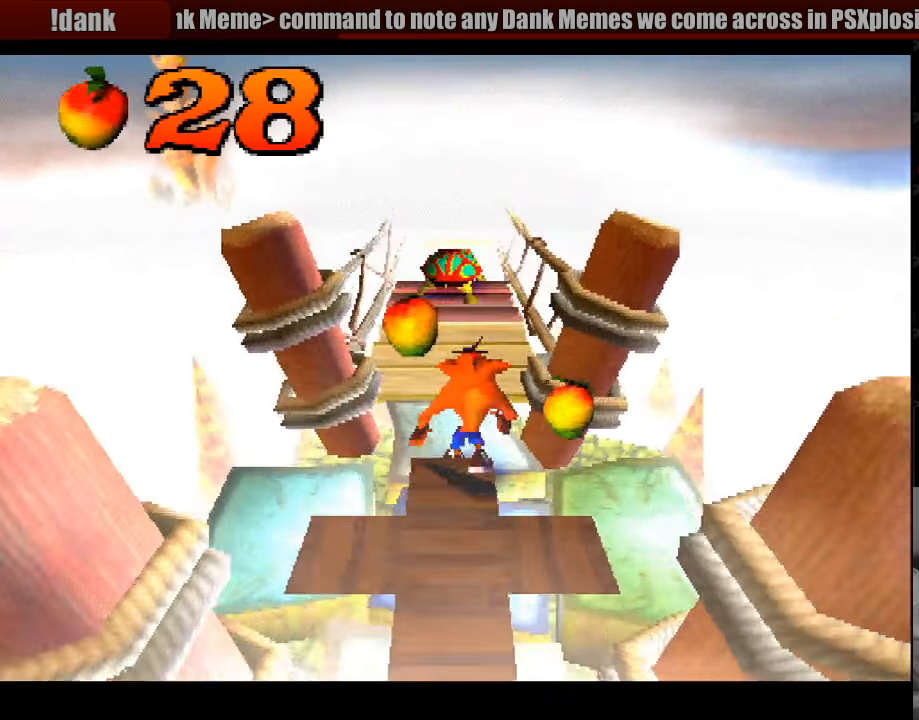
Gameplay with a controller (PlayStation layout); each line is a JSON object with the inputs held at the frame after it. "events" lists button and stick changes between this image and that frame as [ms after this image, input, new state], when the widget could be followed in between. Not read: L3 R3.
{"buttons": ["CROSS", "DPAD_UP"], "events": [[117, "DPAD_LEFT", "down"], [183, "DPAD_LEFT", "up"], [400, "CROSS", "down"]]}
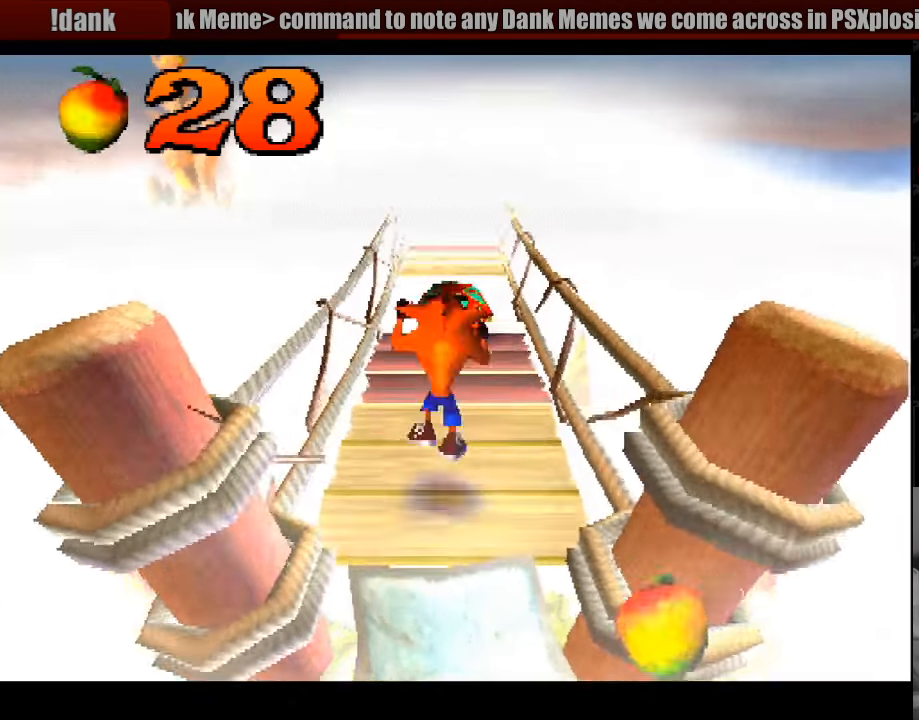
{"buttons": [], "events": [[433, "DPAD_UP", "up"], [450, "CIRCLE", "down"], [467, "CIRCLE", "up"], [483, "CROSS", "up"]]}
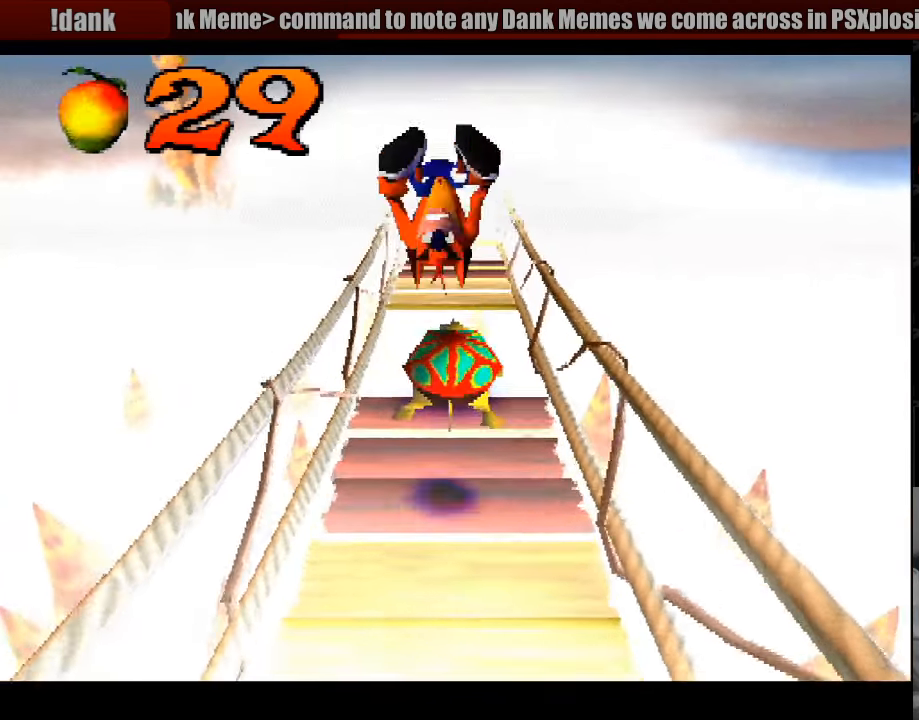
{"buttons": [], "events": [[17, "DPAD_DOWN", "down"], [400, "DPAD_DOWN", "up"]]}
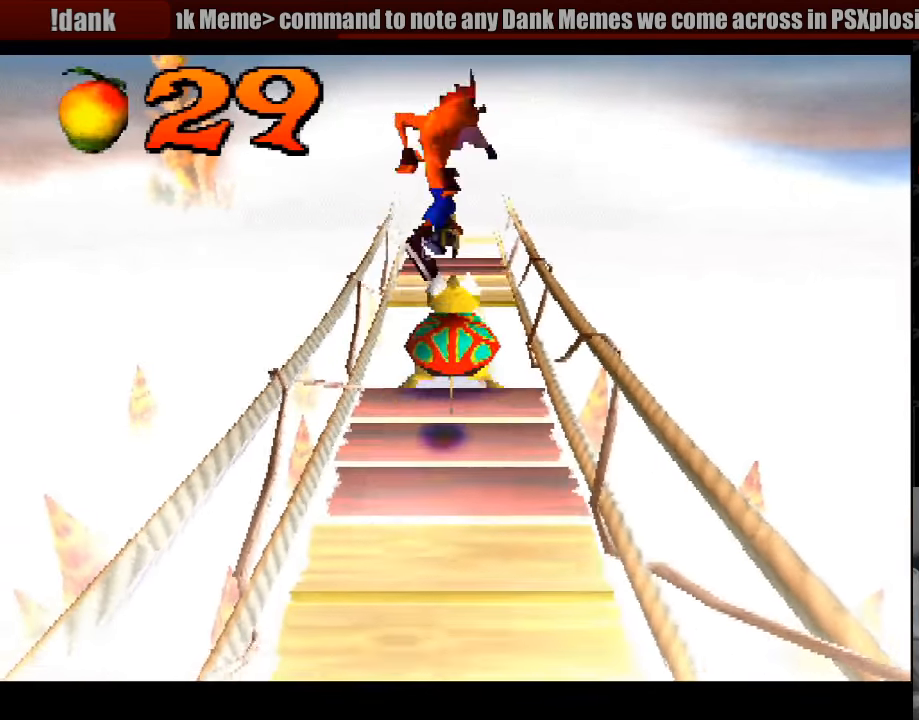
{"buttons": ["CROSS"], "events": [[33, "DPAD_UP", "down"], [50, "CROSS", "down"], [433, "CROSS", "up"], [467, "DPAD_UP", "up"], [483, "CROSS", "down"]]}
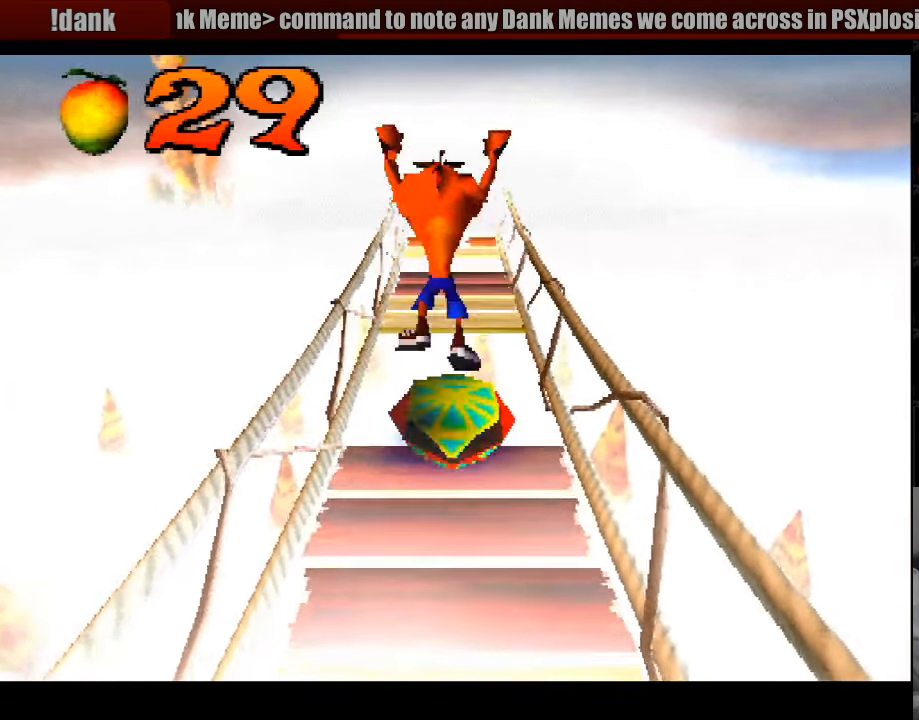
{"buttons": ["CROSS", "DPAD_UP"], "events": [[33, "DPAD_UP", "down"]]}
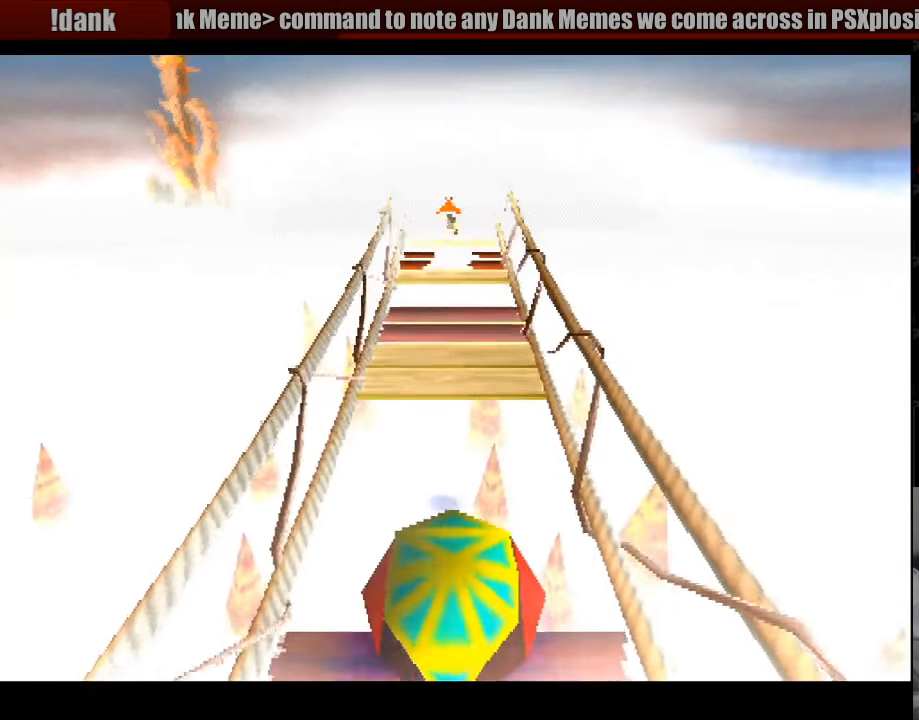
{"buttons": [], "events": [[167, "CROSS", "up"], [433, "DPAD_UP", "up"]]}
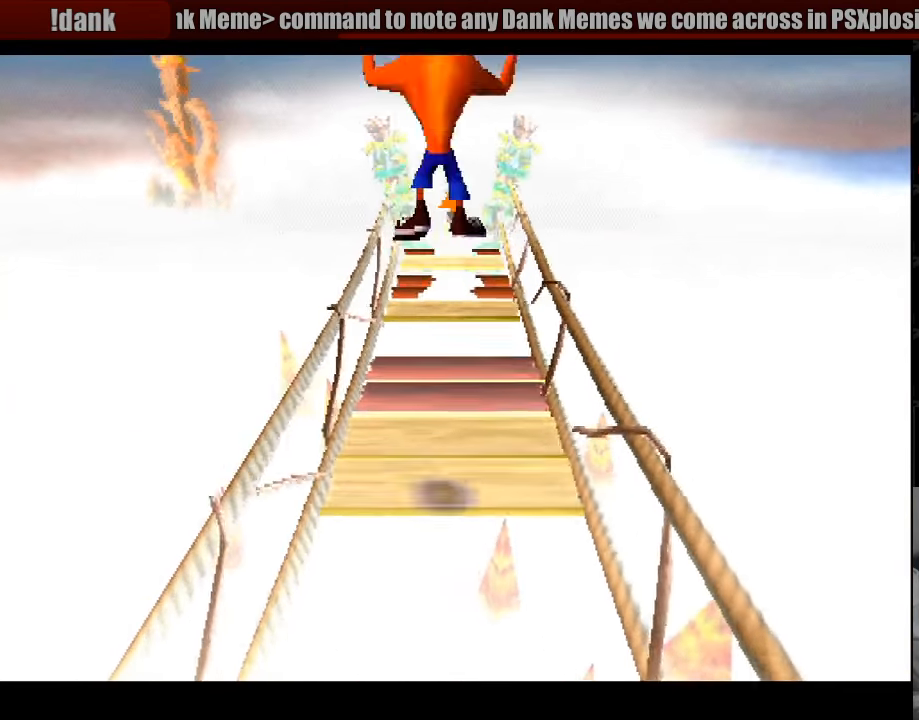
{"buttons": ["CROSS", "DPAD_UP"], "events": [[217, "DPAD_UP", "down"], [467, "CROSS", "down"]]}
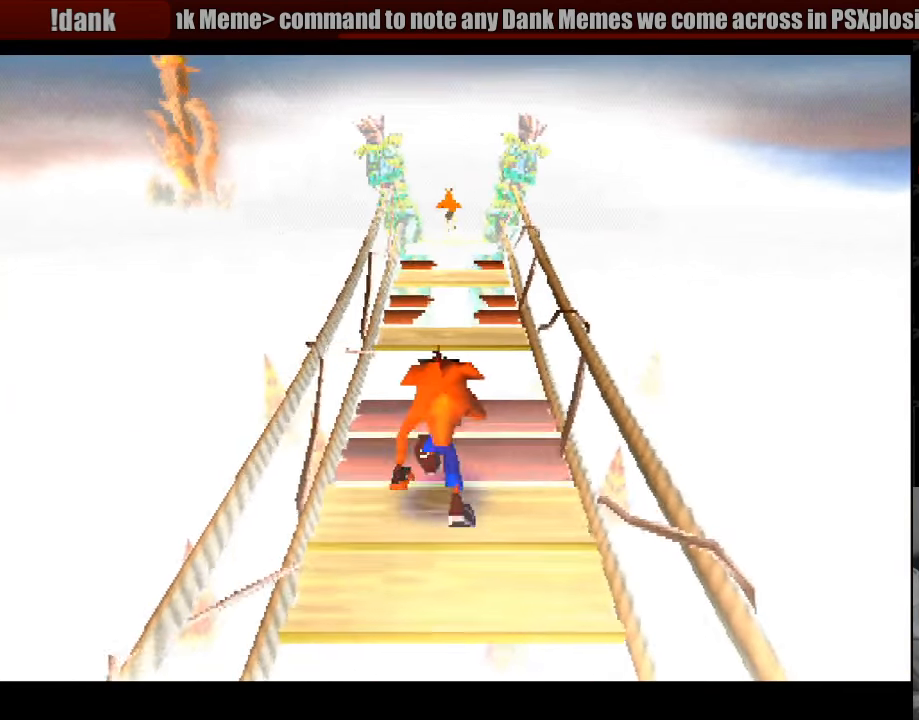
{"buttons": [], "events": [[400, "CROSS", "up"], [467, "DPAD_UP", "up"]]}
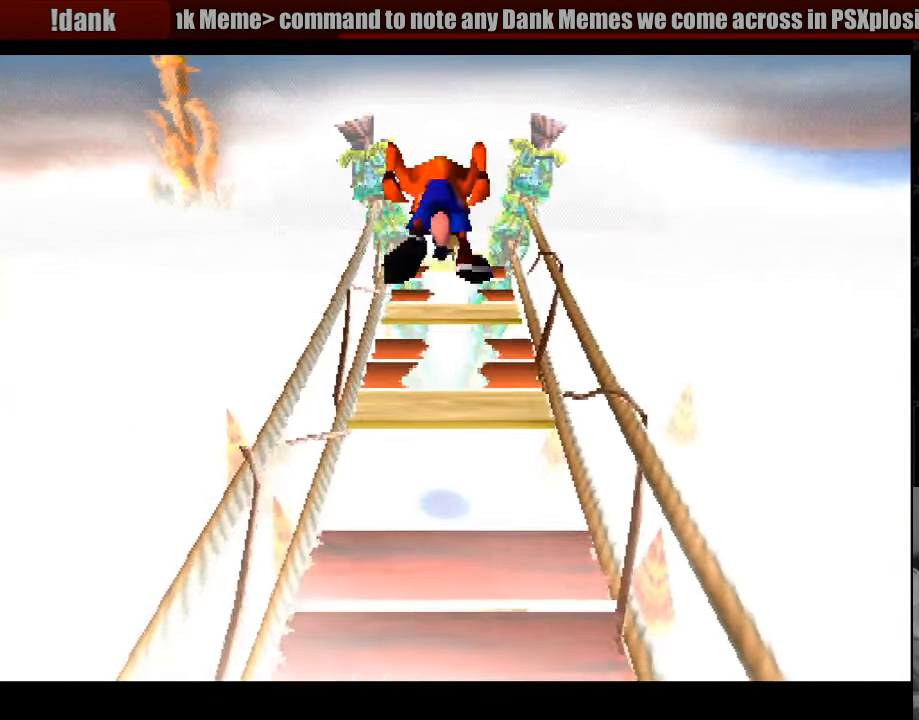
{"buttons": [], "events": []}
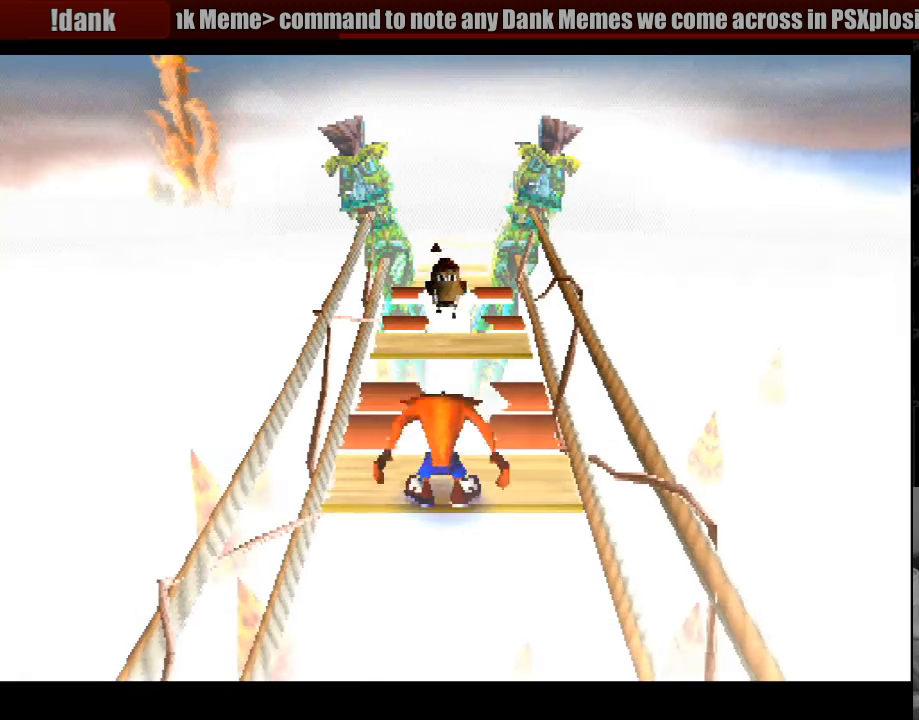
{"buttons": ["CROSS", "DPAD_UP"], "events": [[166, "DPAD_UP", "down"], [283, "CROSS", "down"], [350, "START", "down"], [366, "START", "up"]]}
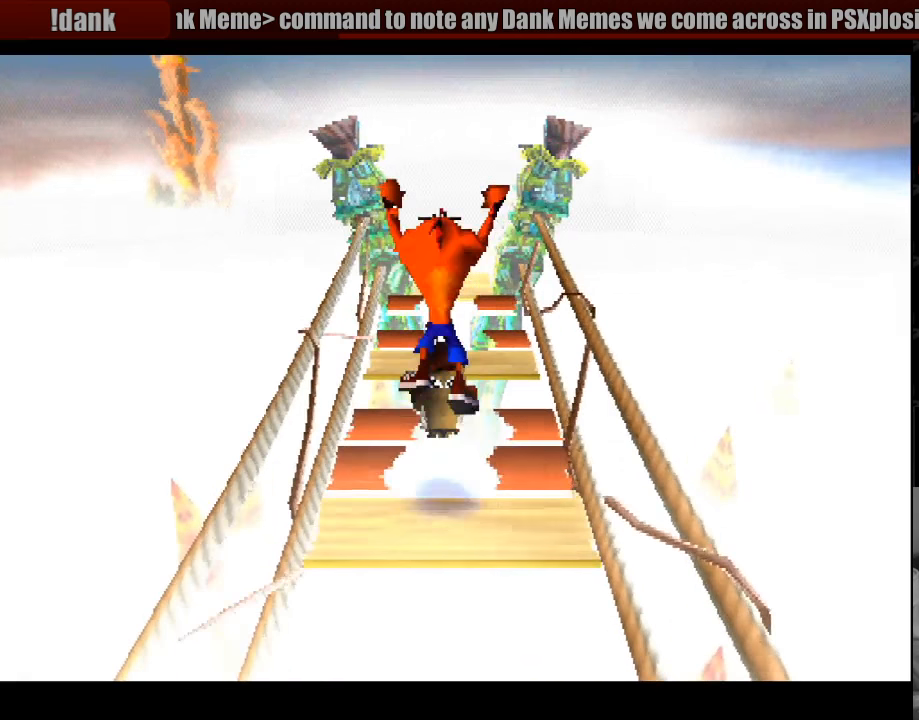
{"buttons": [], "events": [[300, "CROSS", "up"], [366, "DPAD_UP", "up"]]}
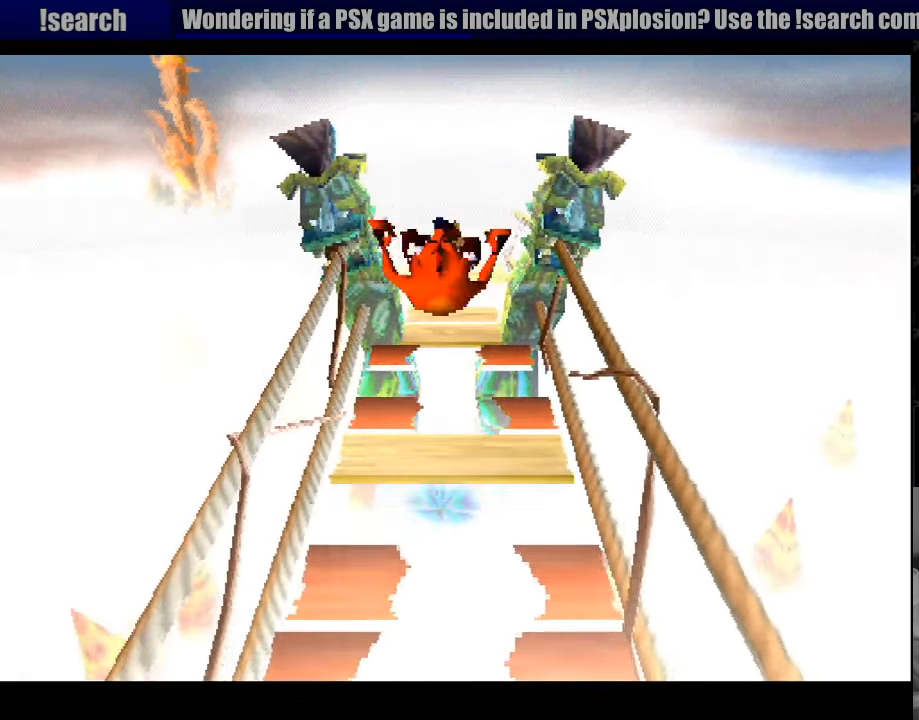
{"buttons": ["CROSS", "DPAD_UP"], "events": [[83, "DPAD_UP", "down"], [216, "CROSS", "down"]]}
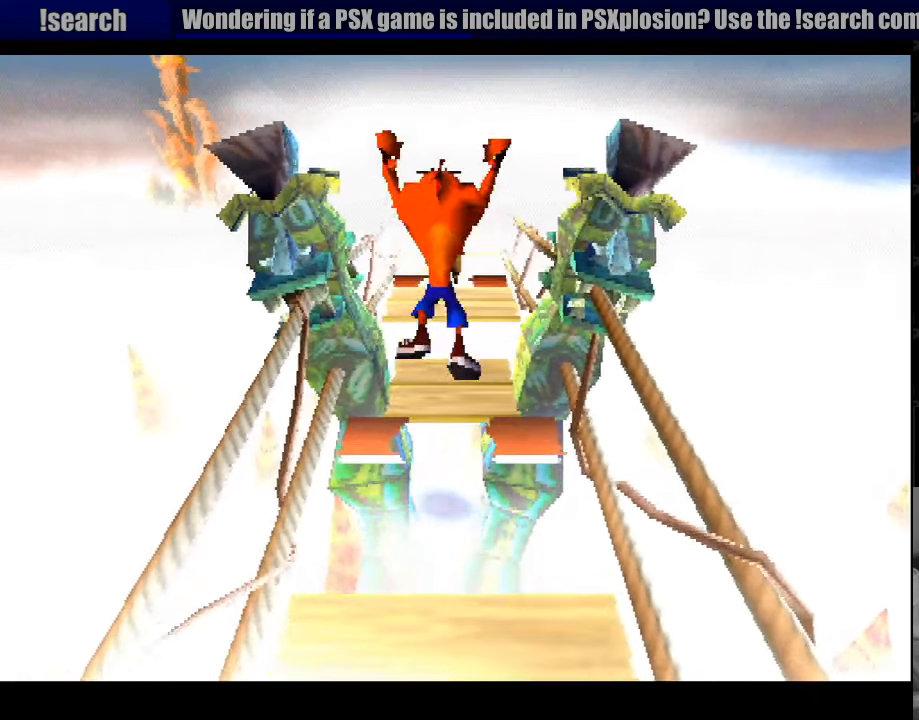
{"buttons": [], "events": [[66, "CROSS", "up"], [100, "DPAD_UP", "up"]]}
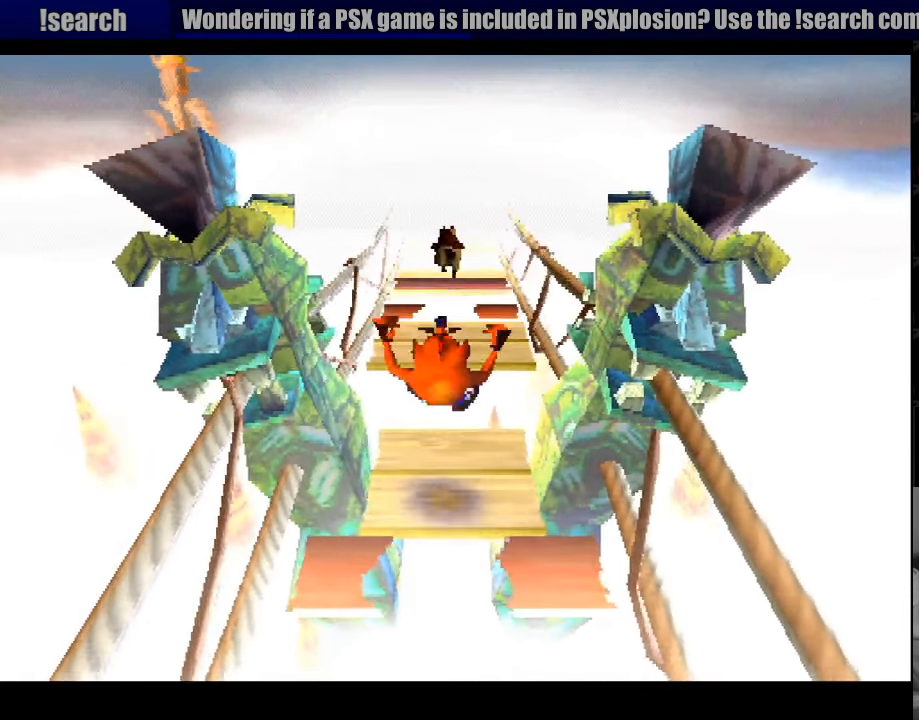
{"buttons": [], "events": [[66, "DPAD_UP", "down"], [200, "CROSS", "down"], [350, "CROSS", "up"], [500, "DPAD_UP", "up"]]}
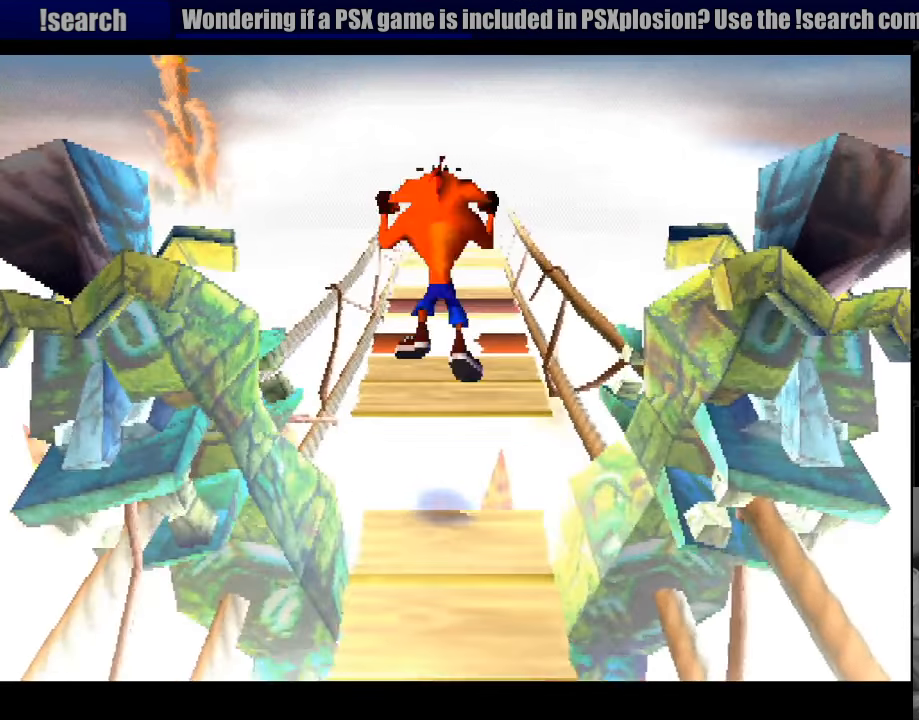
{"buttons": [], "events": []}
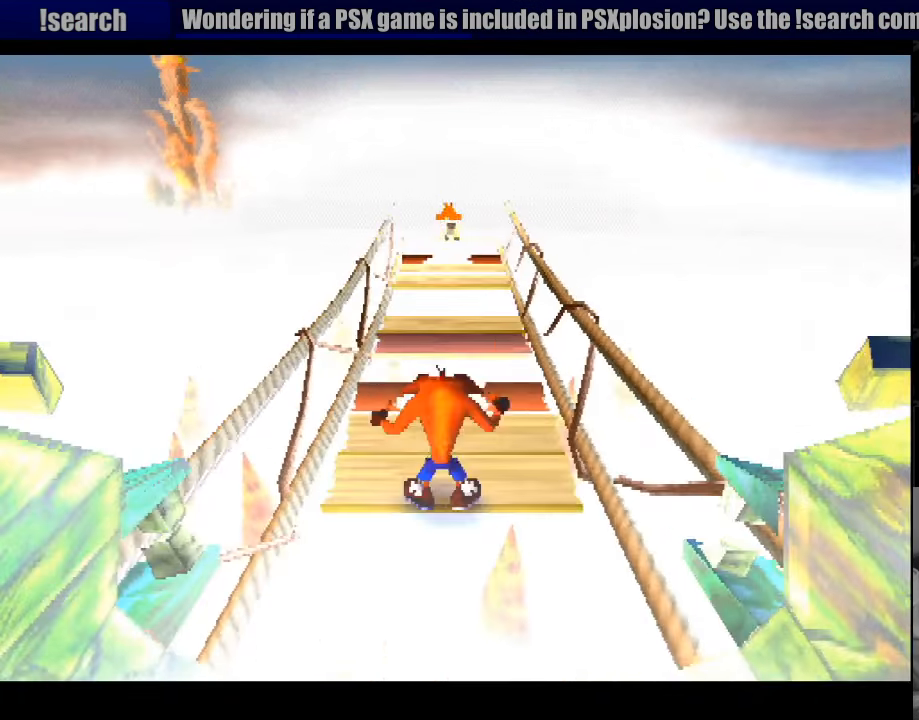
{"buttons": [], "events": [[100, "DPAD_UP", "down"], [250, "DPAD_UP", "up"]]}
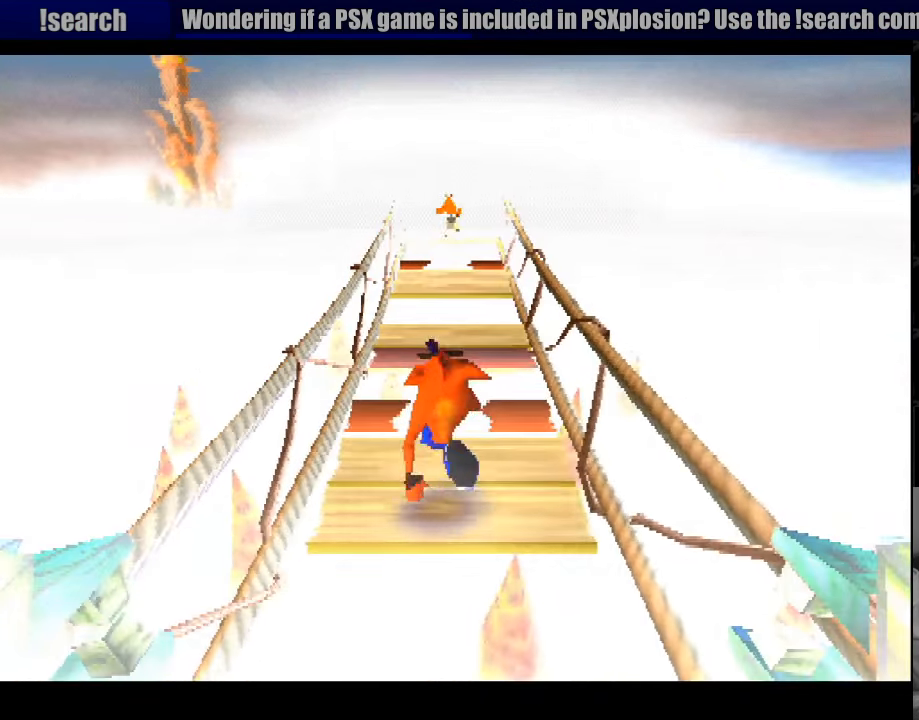
{"buttons": [], "events": []}
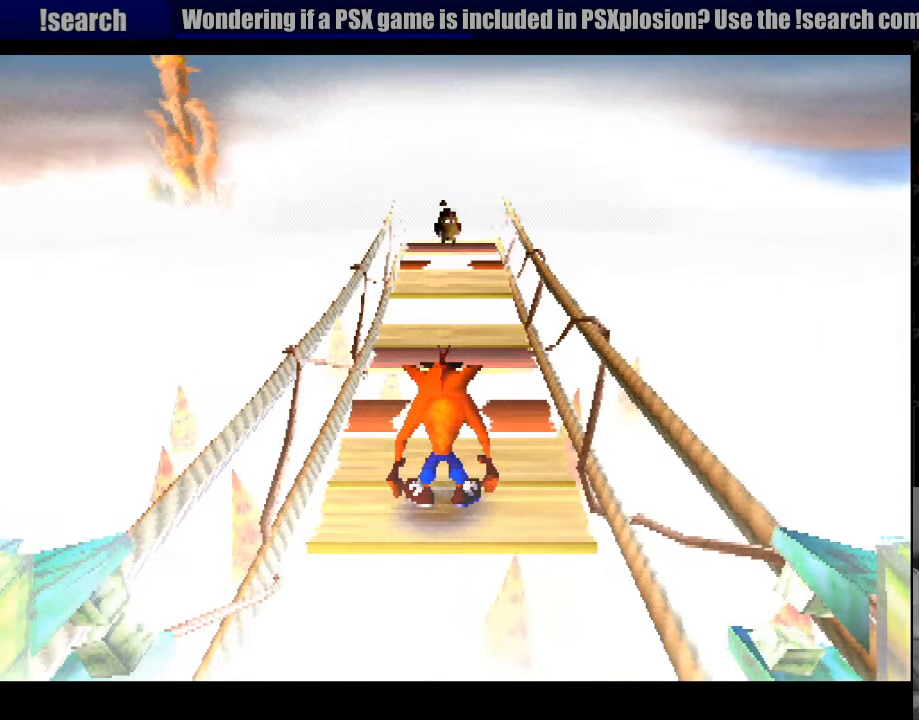
{"buttons": [], "events": []}
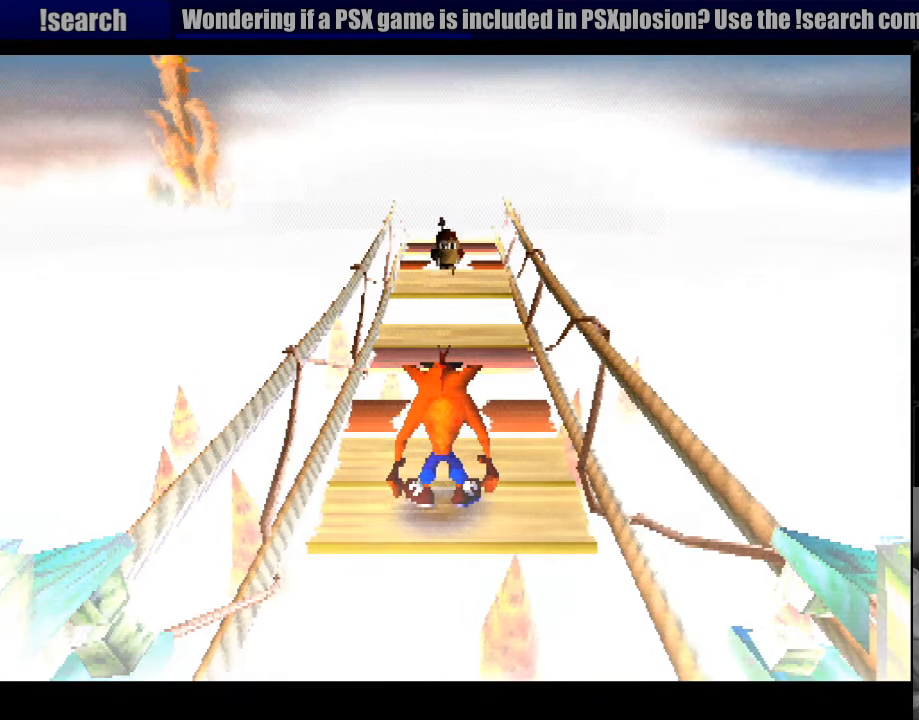
{"buttons": ["CROSS", "DPAD_UP"], "events": [[300, "DPAD_UP", "down"], [500, "CROSS", "down"]]}
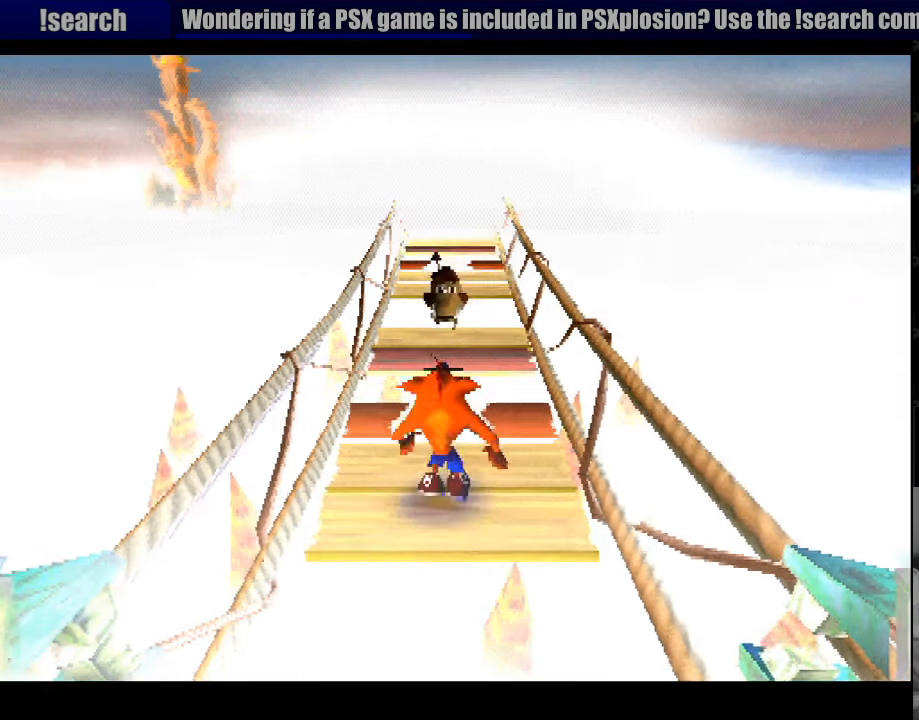
{"buttons": ["DPAD_UP"], "events": [[117, "START", "down"], [133, "START", "up"], [433, "CROSS", "up"]]}
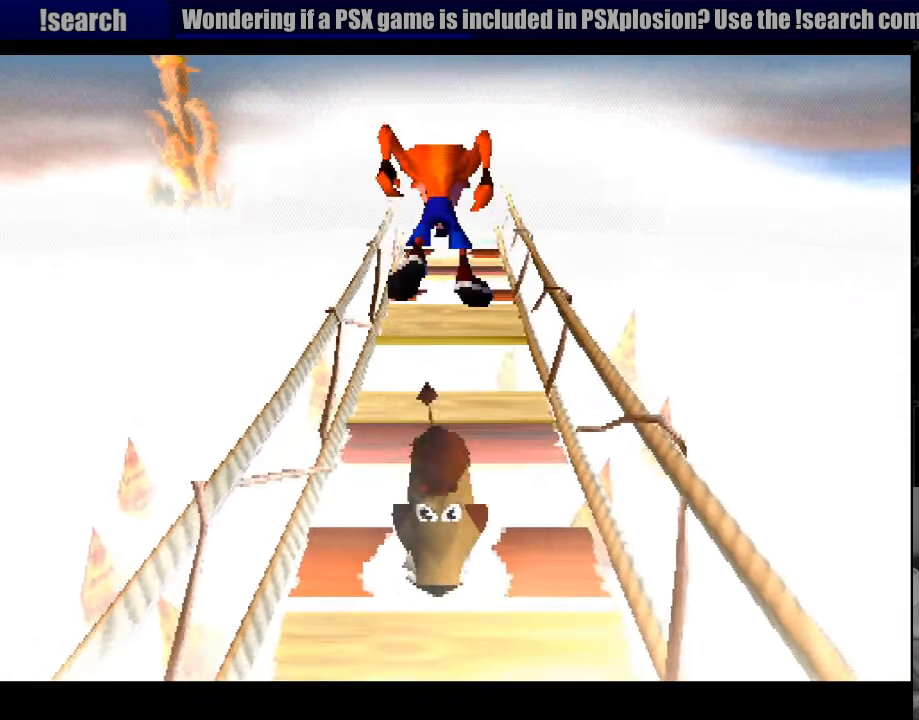
{"buttons": ["CROSS", "DPAD_UP"], "events": [[50, "DPAD_UP", "up"], [167, "DPAD_UP", "down"], [367, "CROSS", "down"]]}
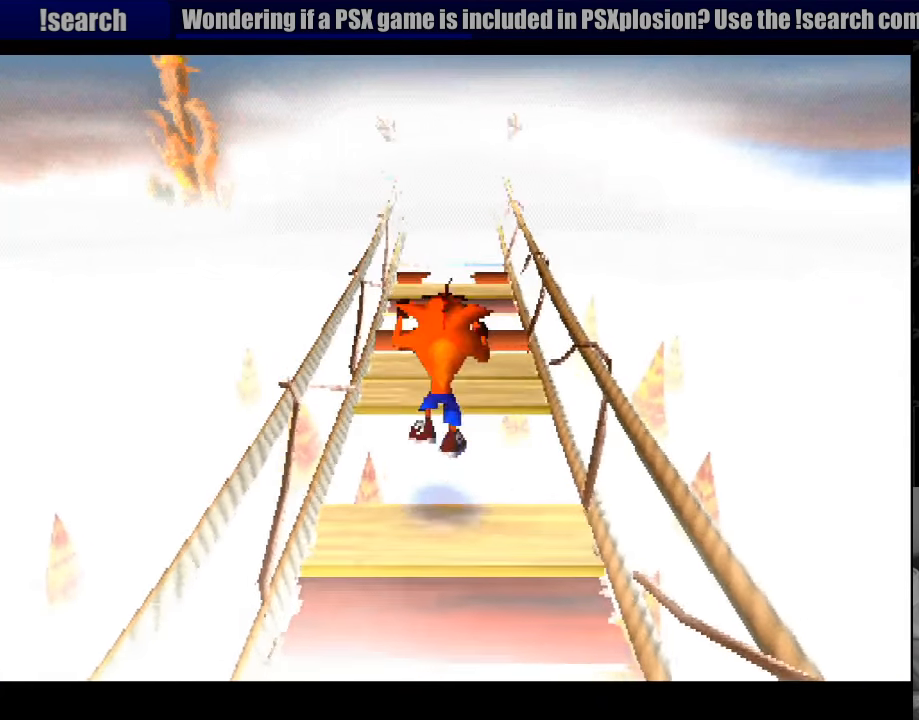
{"buttons": ["DPAD_UP"], "events": [[17, "CROSS", "up"], [67, "DPAD_UP", "up"], [483, "DPAD_UP", "down"]]}
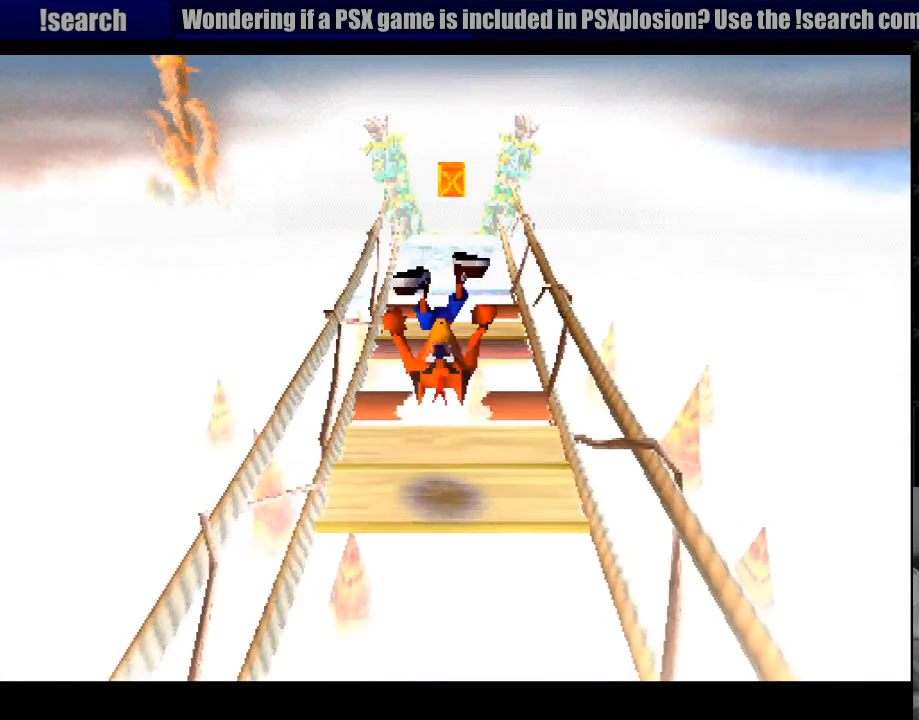
{"buttons": [], "events": [[100, "CROSS", "down"], [317, "DPAD_UP", "up"], [333, "DPAD_UP", "down"], [400, "CROSS", "up"], [417, "DPAD_UP", "up"]]}
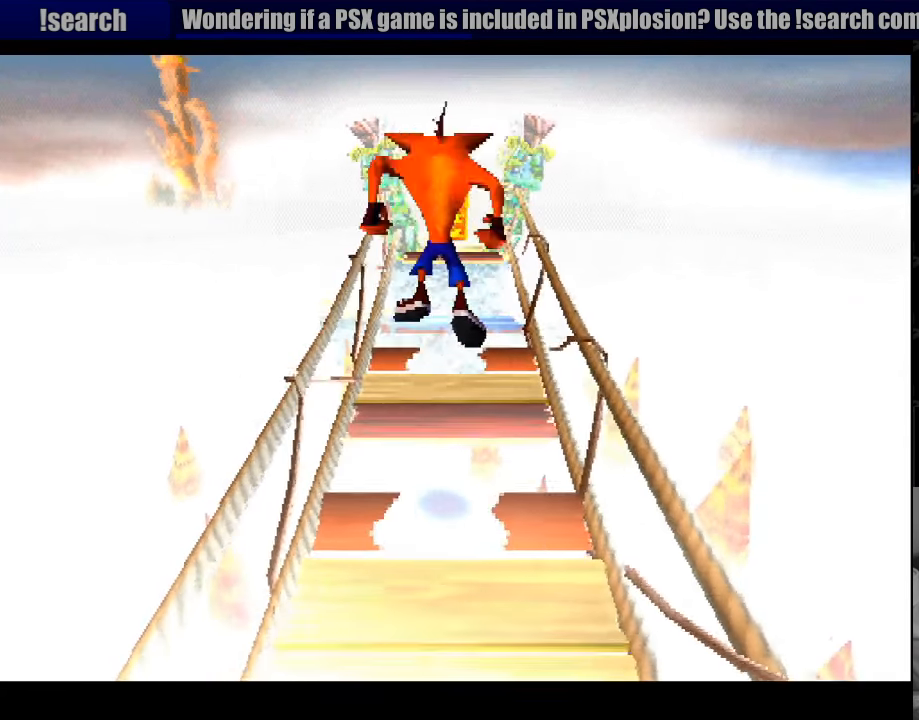
{"buttons": ["CROSS", "DPAD_UP"], "events": [[283, "DPAD_UP", "down"], [383, "CROSS", "down"]]}
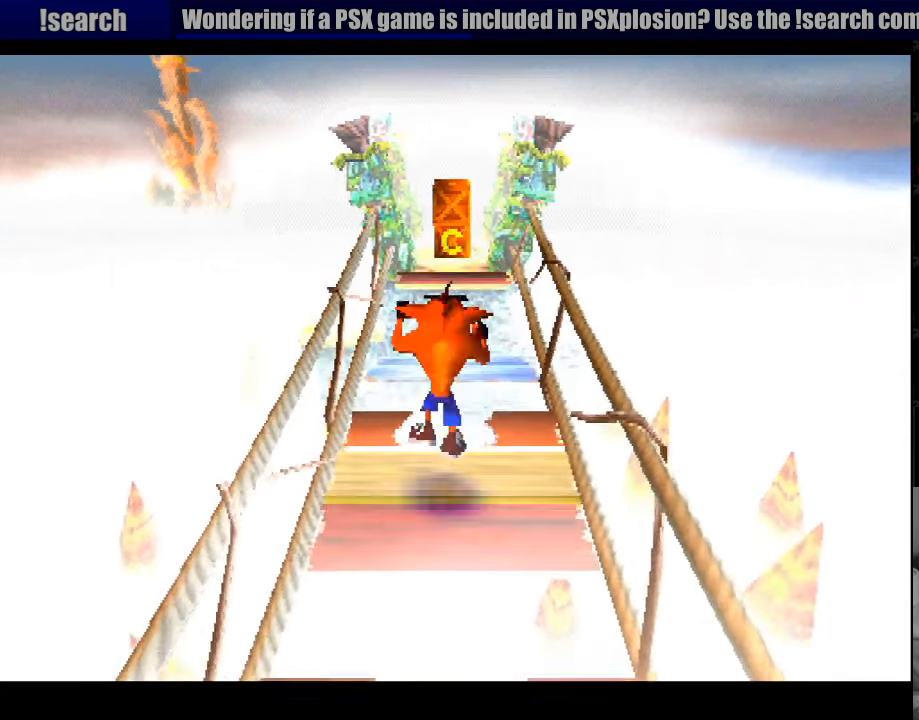
{"buttons": [], "events": [[333, "CROSS", "up"], [333, "DPAD_UP", "up"]]}
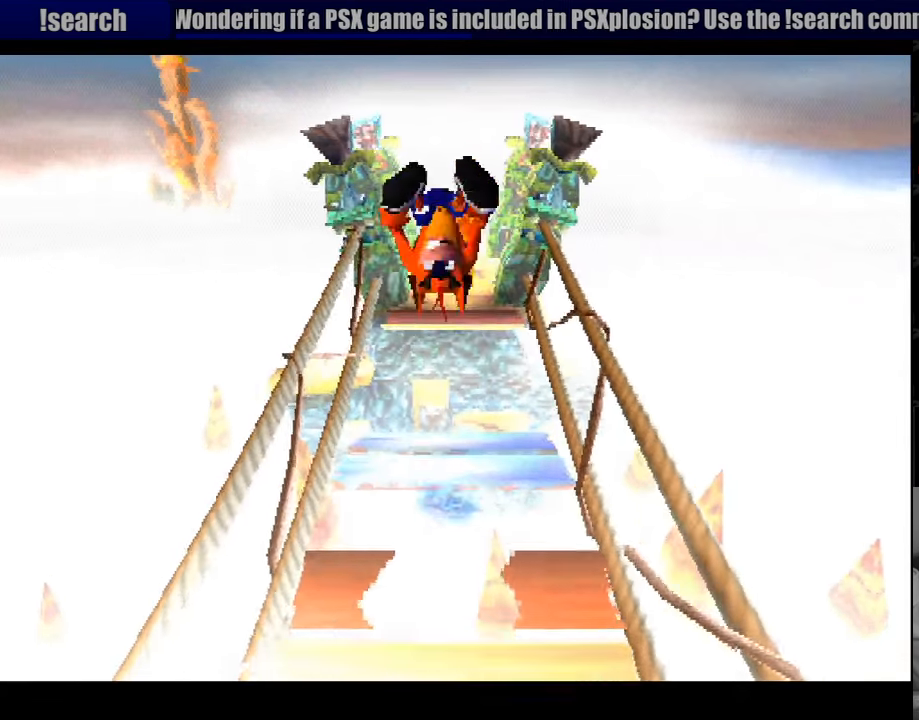
{"buttons": ["CROSS", "DPAD_UP"], "events": [[67, "DPAD_UP", "down"], [233, "CROSS", "down"]]}
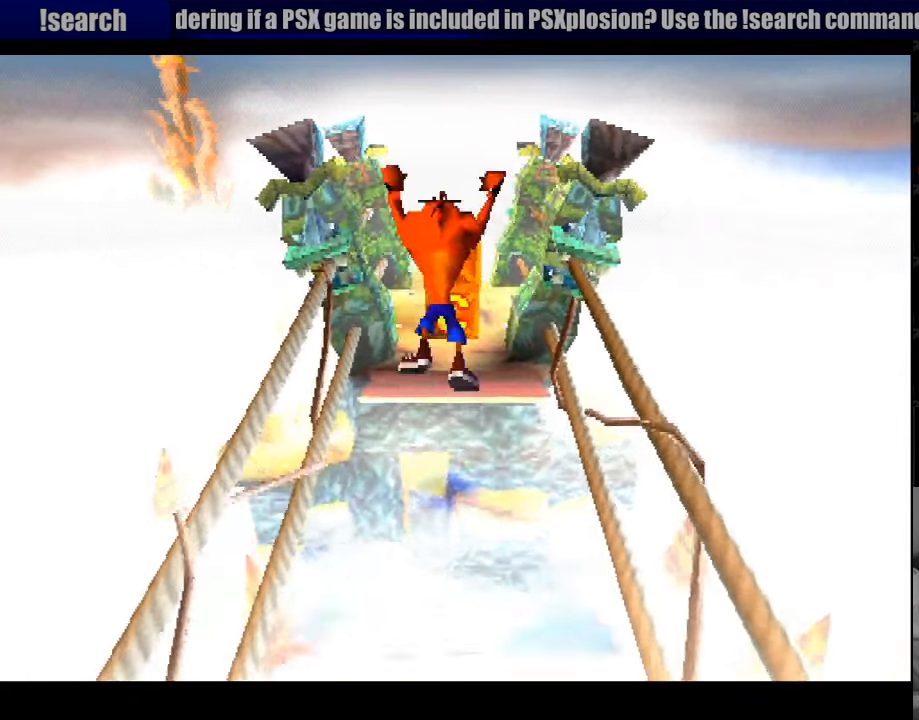
{"buttons": ["SQUARE", "DPAD_UP"], "events": [[183, "CROSS", "up"], [333, "SQUARE", "down"]]}
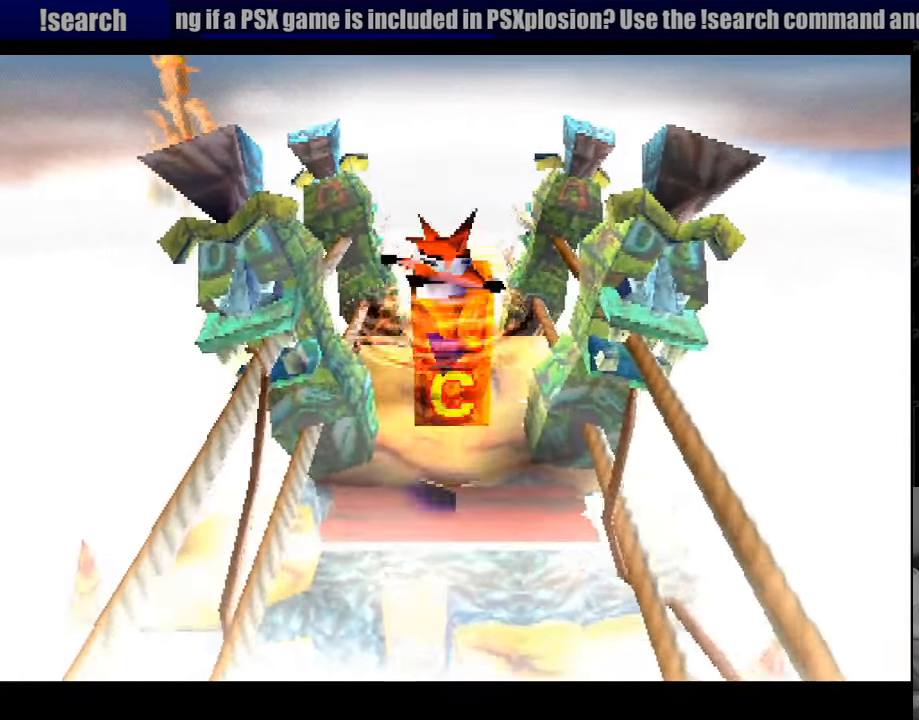
{"buttons": [], "events": [[150, "DPAD_UP", "up"], [250, "SQUARE", "up"]]}
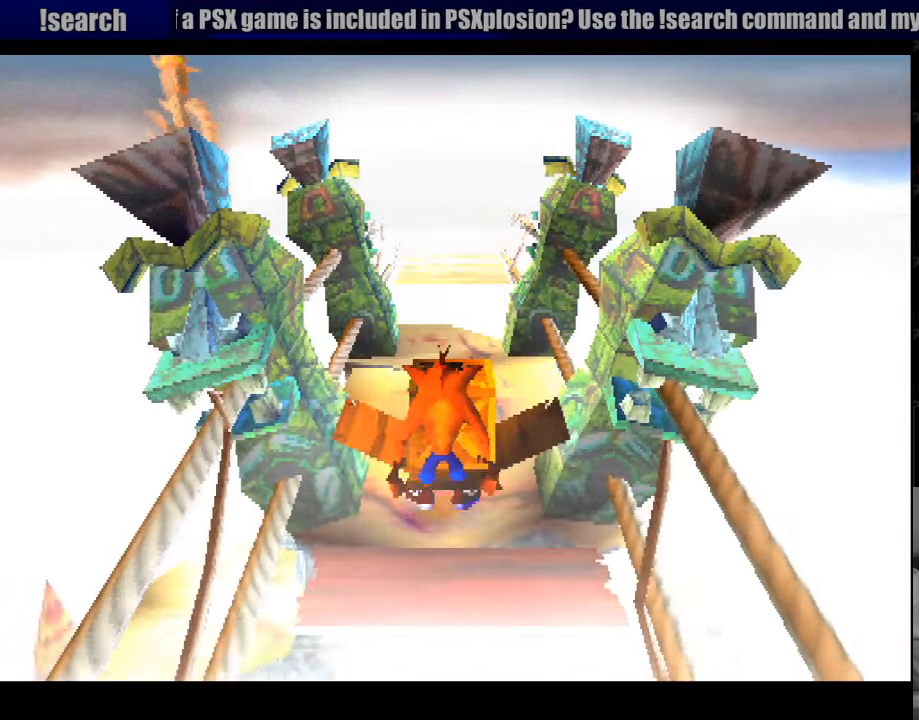
{"buttons": [], "events": [[167, "DPAD_UP", "down"], [167, "SQUARE", "down"], [317, "SQUARE", "up"], [417, "DPAD_UP", "up"]]}
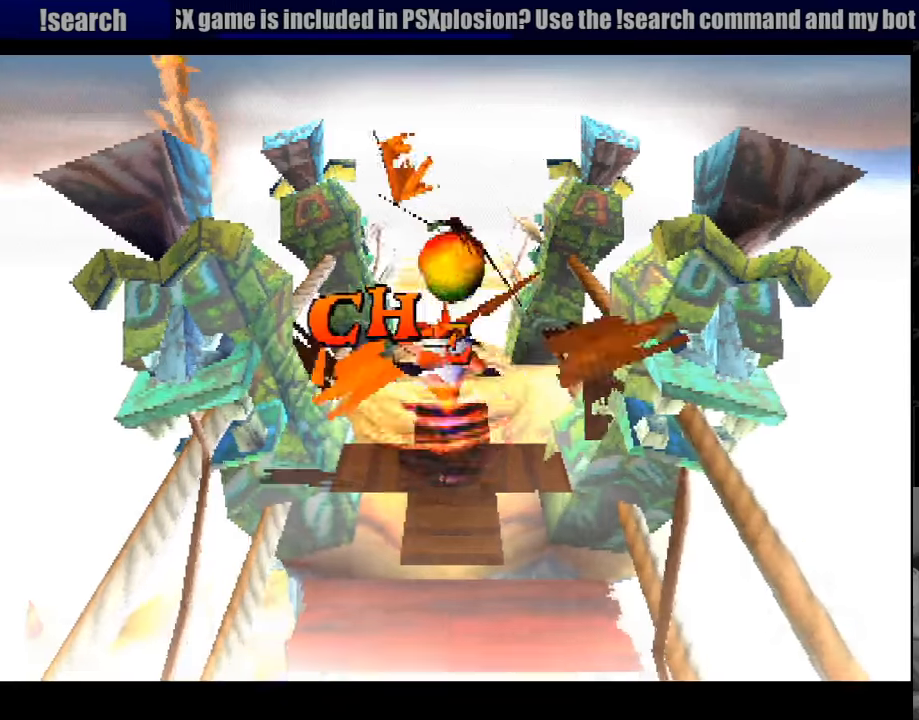
{"buttons": [], "events": []}